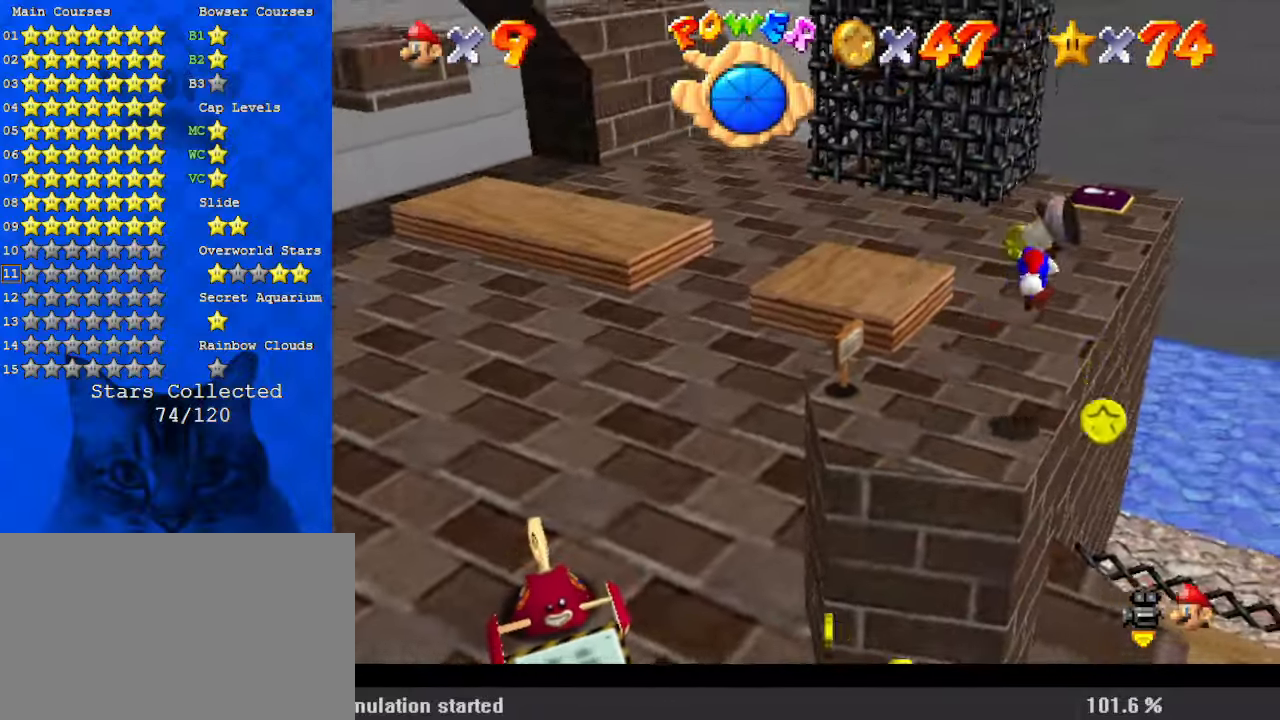
Gameplay with keyboard; each line is a JSON object with the keys held at the frame after it. "events" lists presses ("down") and releases ("up") of "a", "c", "ctrl", "d", "down", "left", "return", "right", "s", "shift", "up", "w", "x" and "y" between this image and that frame as [ms after this image, input, new state], when the widget could be followed in between. No other keys are recorded. Mouse input is not recorded.
{"keys": ["left", "up"], "events": [[134, "d", "down"], [234, "d", "up"], [234, "right", "up"], [334, "d", "down"], [434, "d", "up"], [434, "left", "down"], [500, "up", "down"]]}
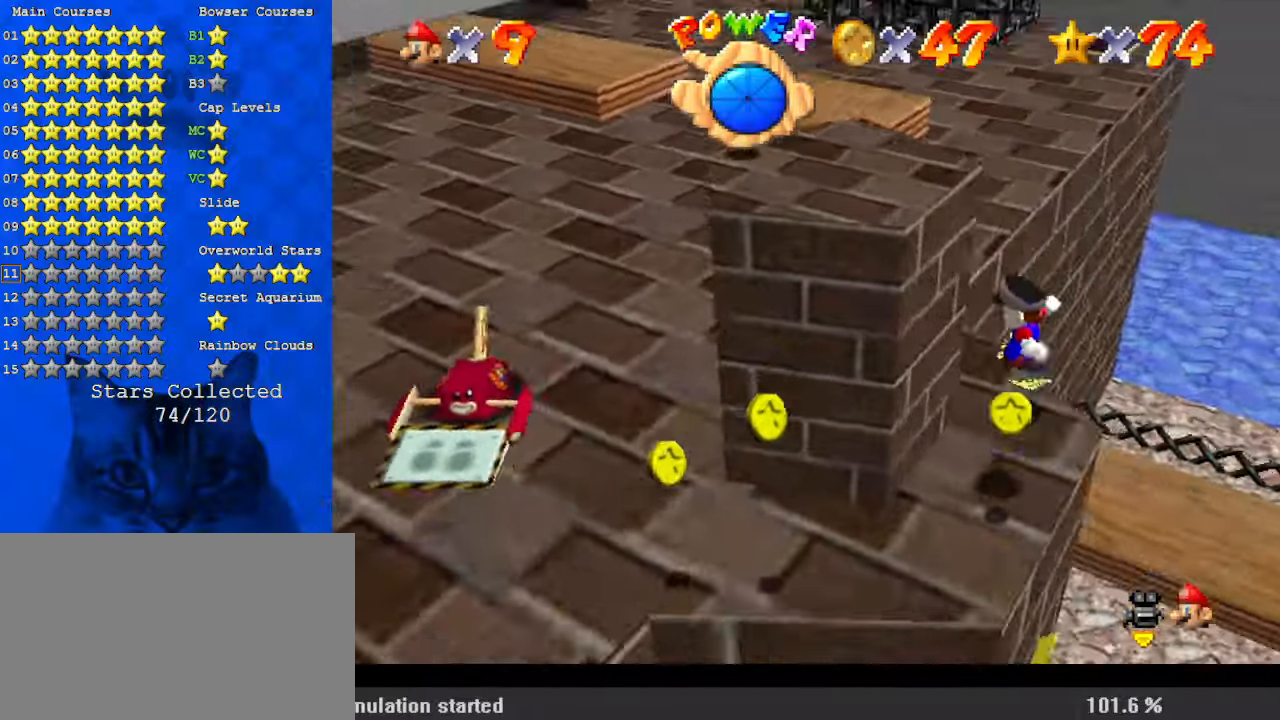
{"keys": ["down", "left"], "events": [[167, "left", "up"], [167, "up", "up"], [300, "d", "down"], [334, "left", "down"], [367, "down", "down"], [434, "d", "up"]]}
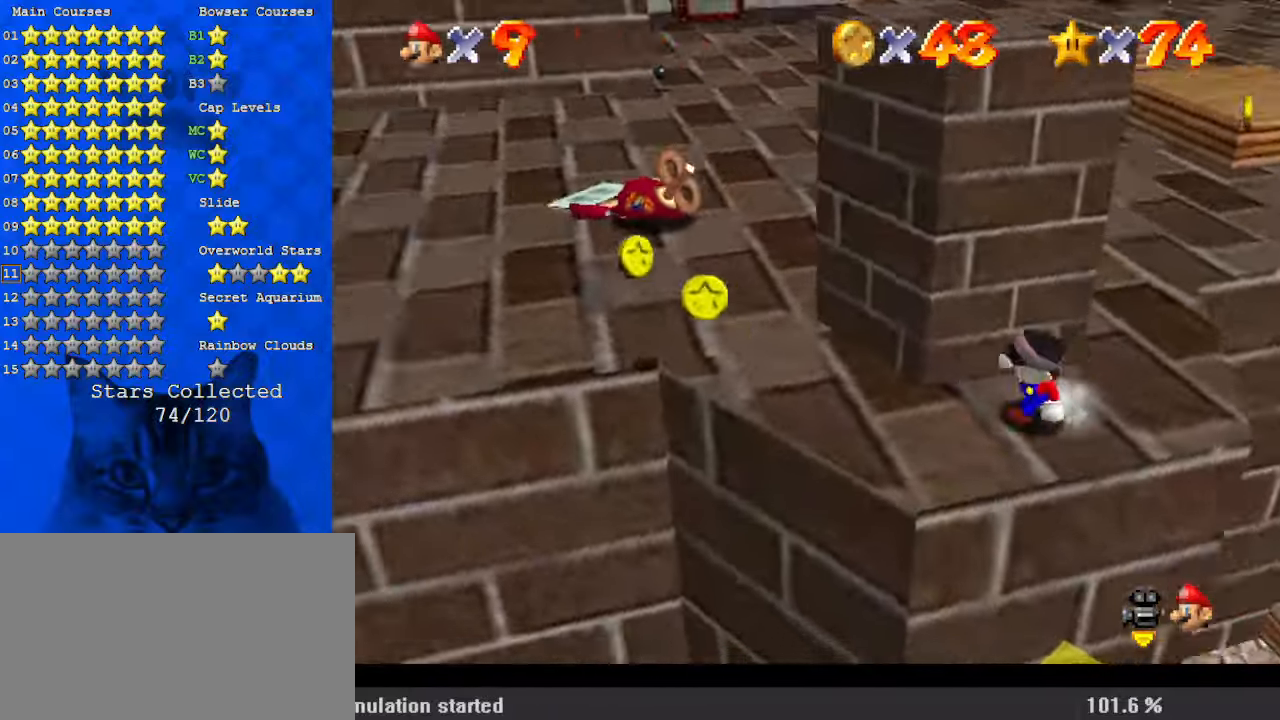
{"keys": ["left", "up"], "events": [[167, "down", "up"], [334, "up", "down"]]}
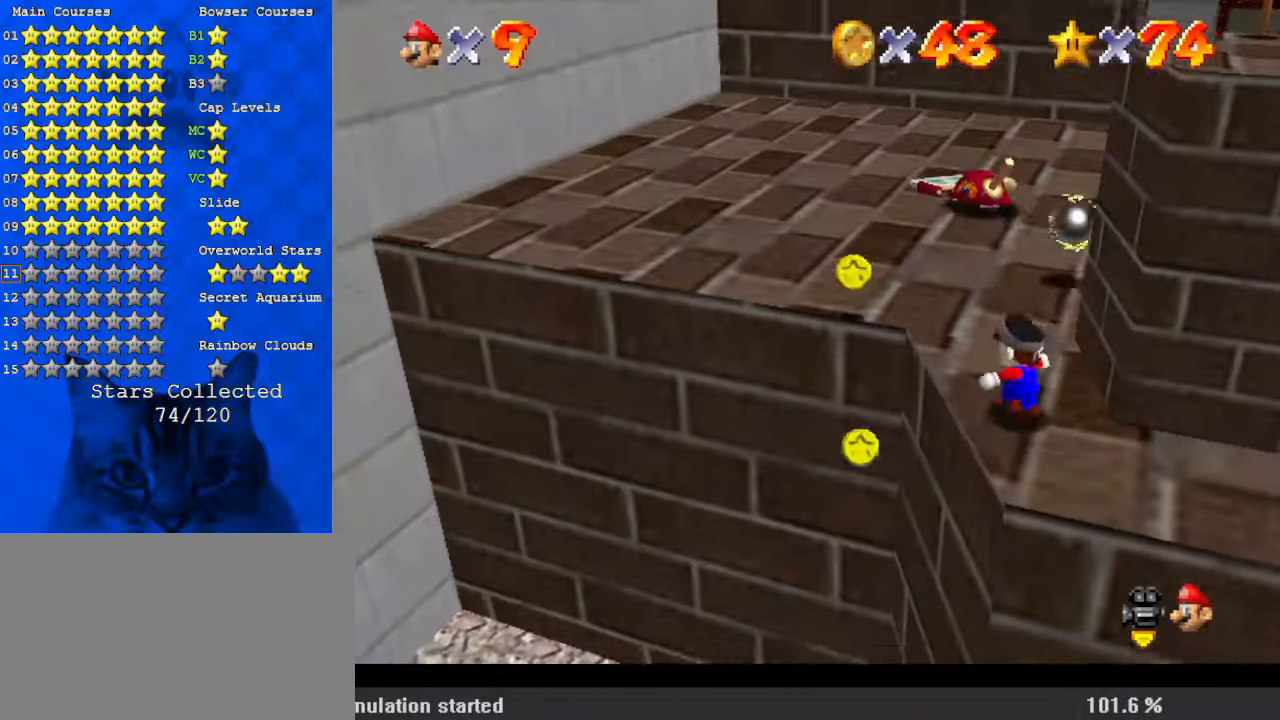
{"keys": ["left", "up"], "events": [[34, "a", "down"], [34, "left", "up"], [167, "left", "down"], [200, "a", "up"], [267, "a", "down"], [500, "a", "up"]]}
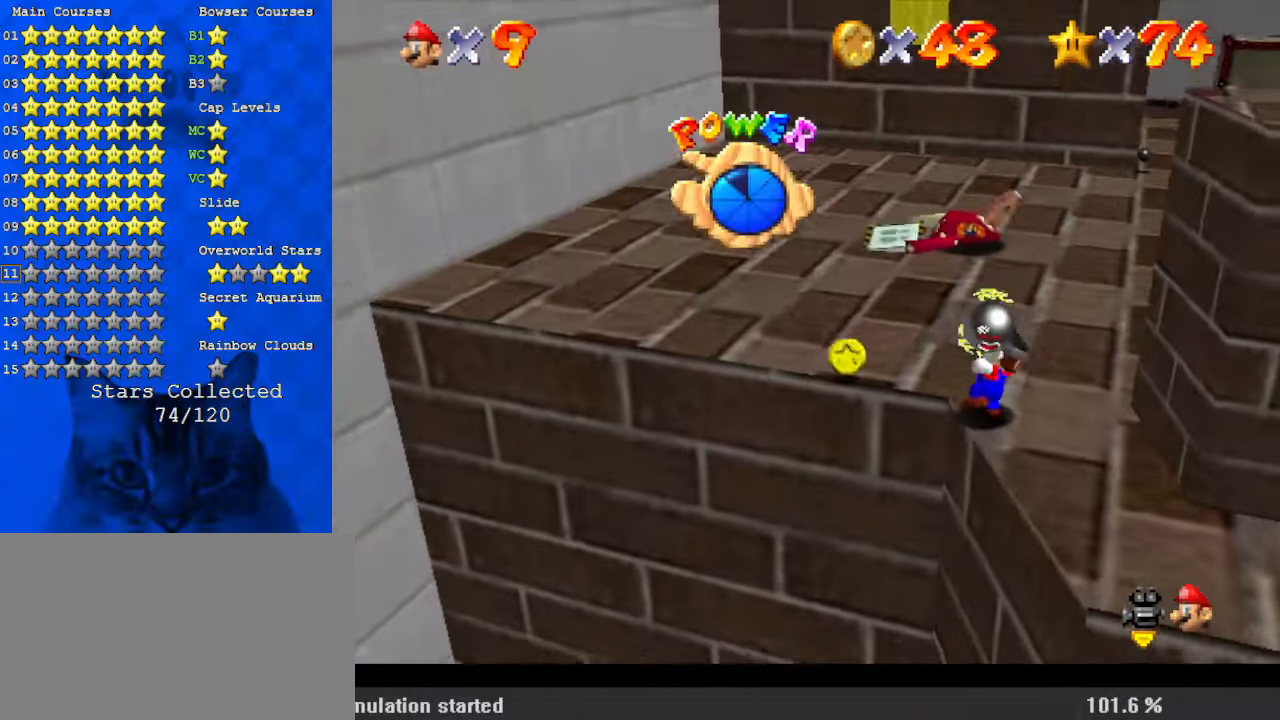
{"keys": ["up"], "events": [[167, "a", "down"], [167, "left", "up"], [300, "a", "up"], [400, "a", "down"], [500, "a", "up"]]}
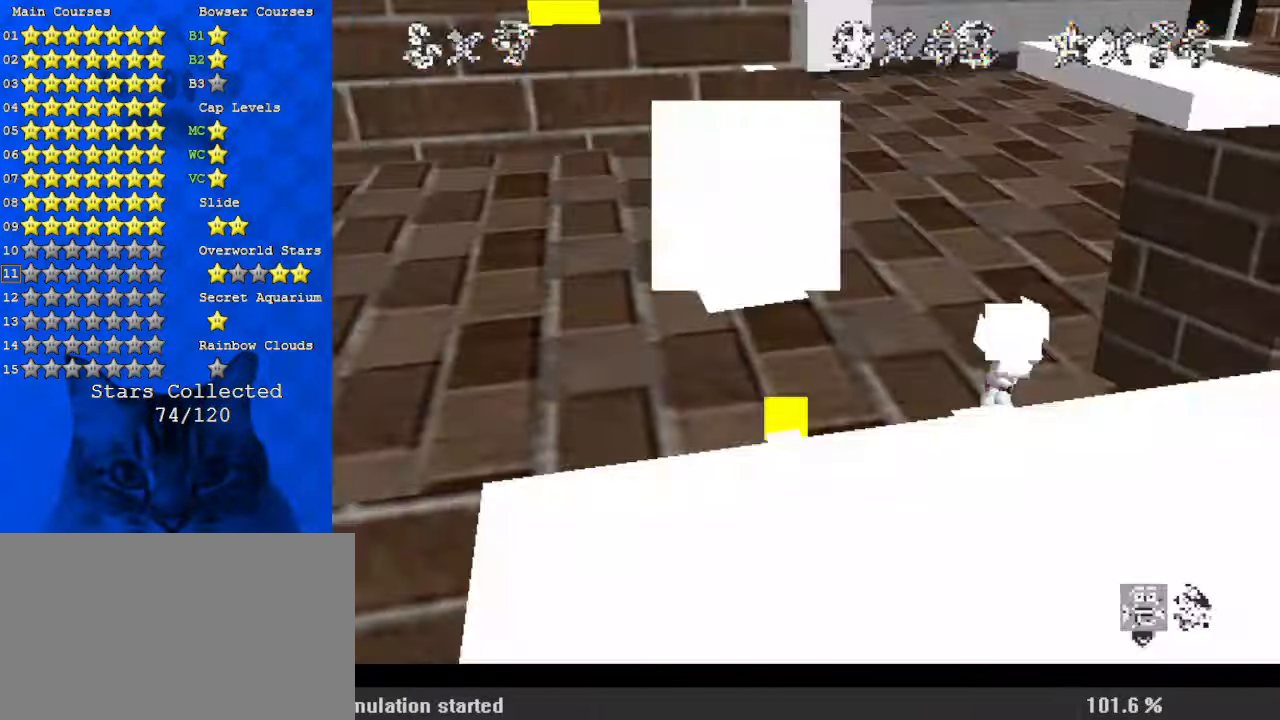
{"keys": ["left", "up"], "events": [[34, "left", "down"]]}
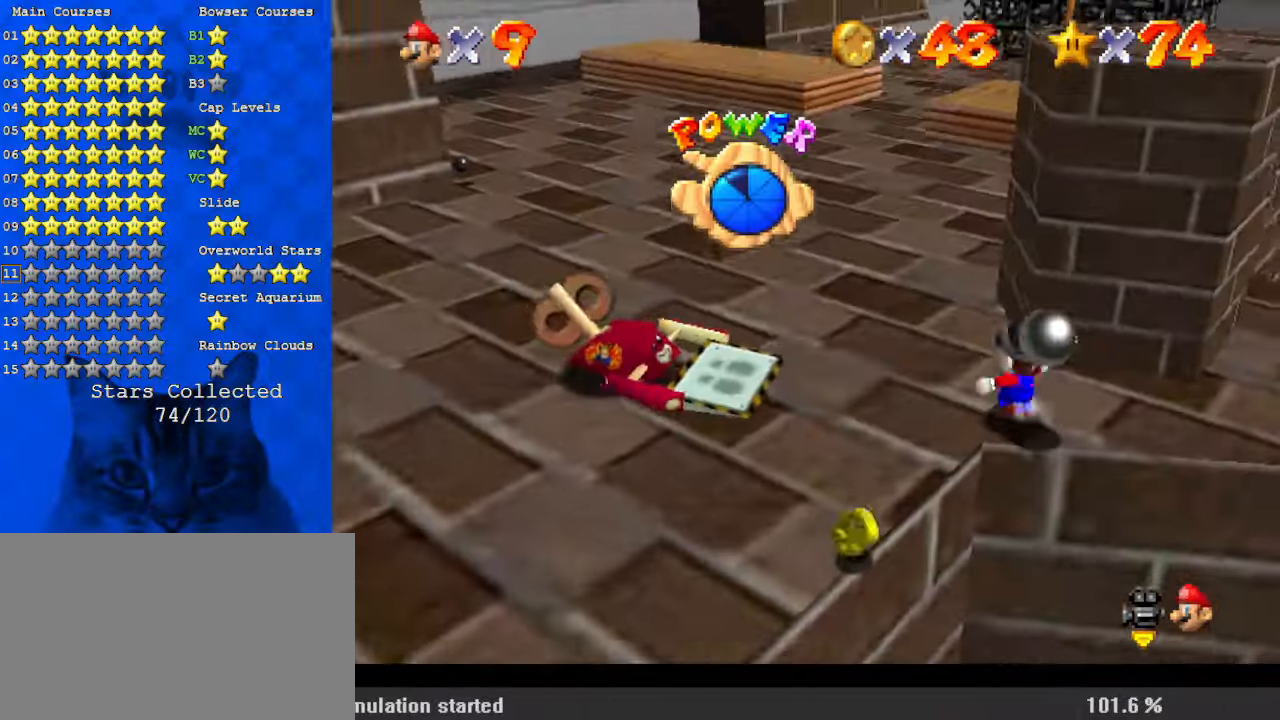
{"keys": ["down", "left"], "events": [[134, "up", "up"], [300, "down", "down"]]}
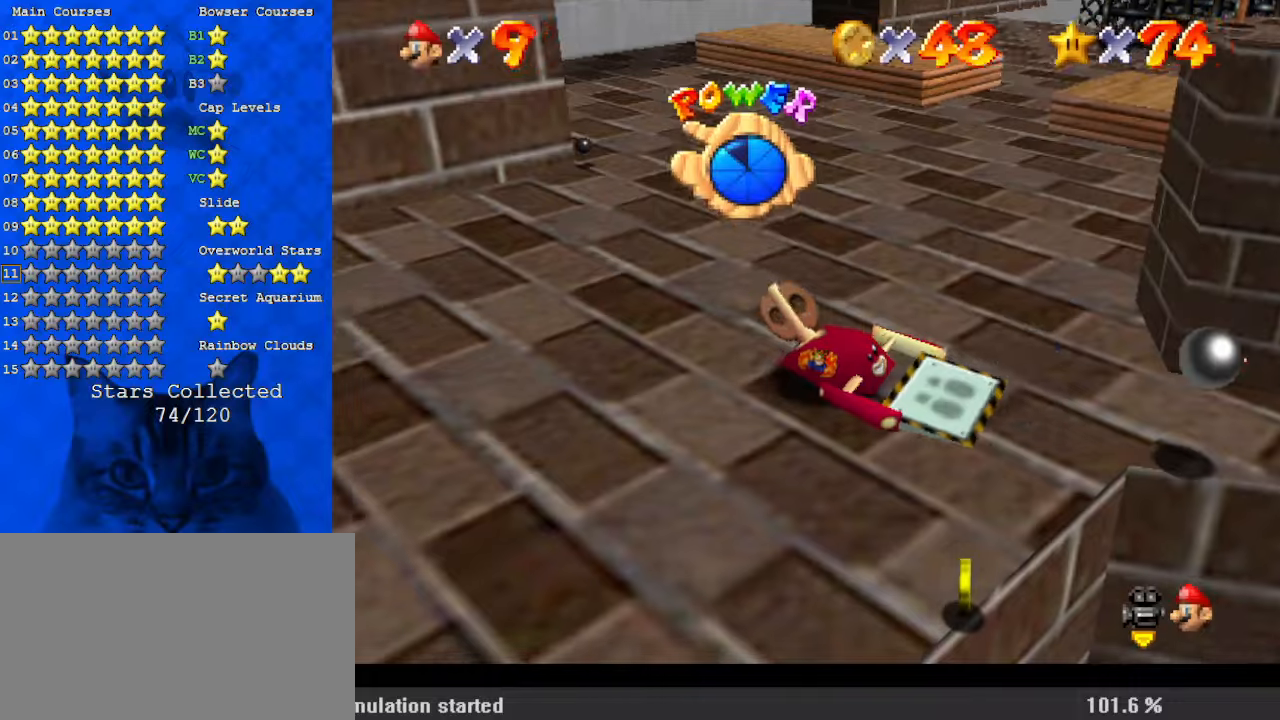
{"keys": ["right", "up"], "events": [[67, "left", "up"], [400, "down", "up"], [400, "left", "down"], [434, "right", "down"], [467, "left", "up"], [467, "up", "down"]]}
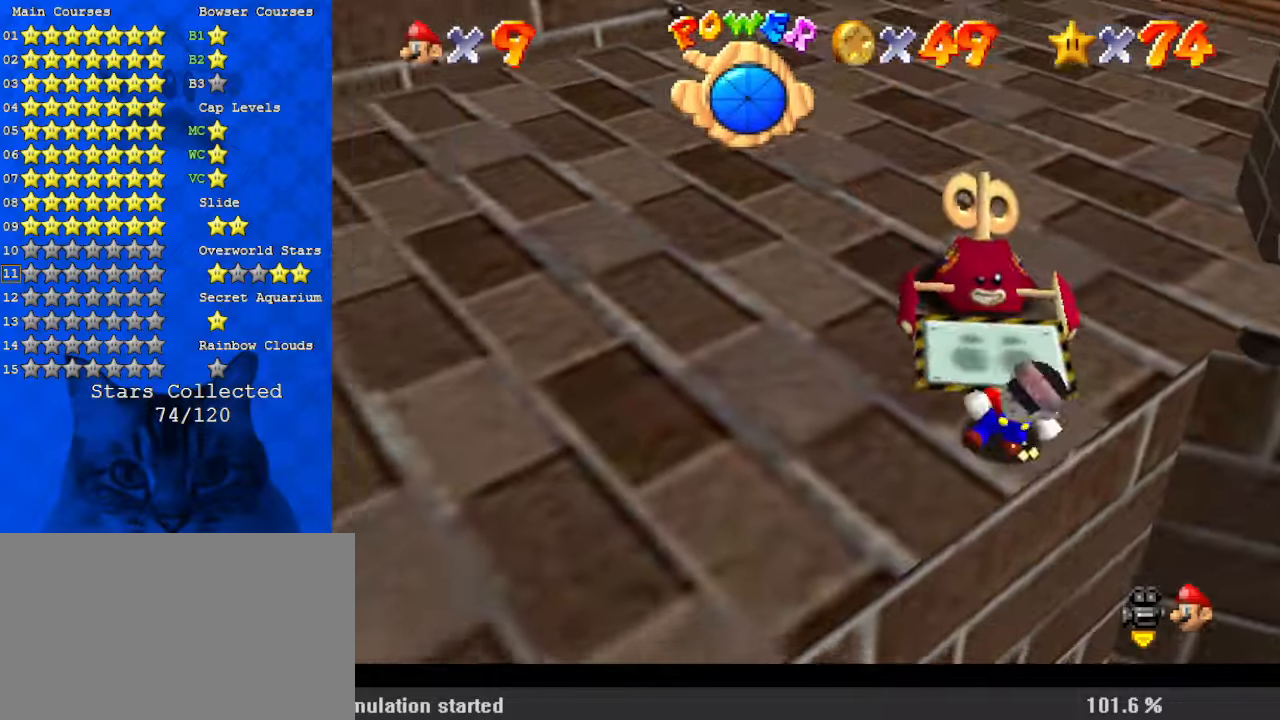
{"keys": ["a", "up"], "events": [[34, "right", "up"], [67, "shift", "down"], [167, "a", "down"], [300, "a", "up"], [300, "shift", "up"], [434, "a", "down"]]}
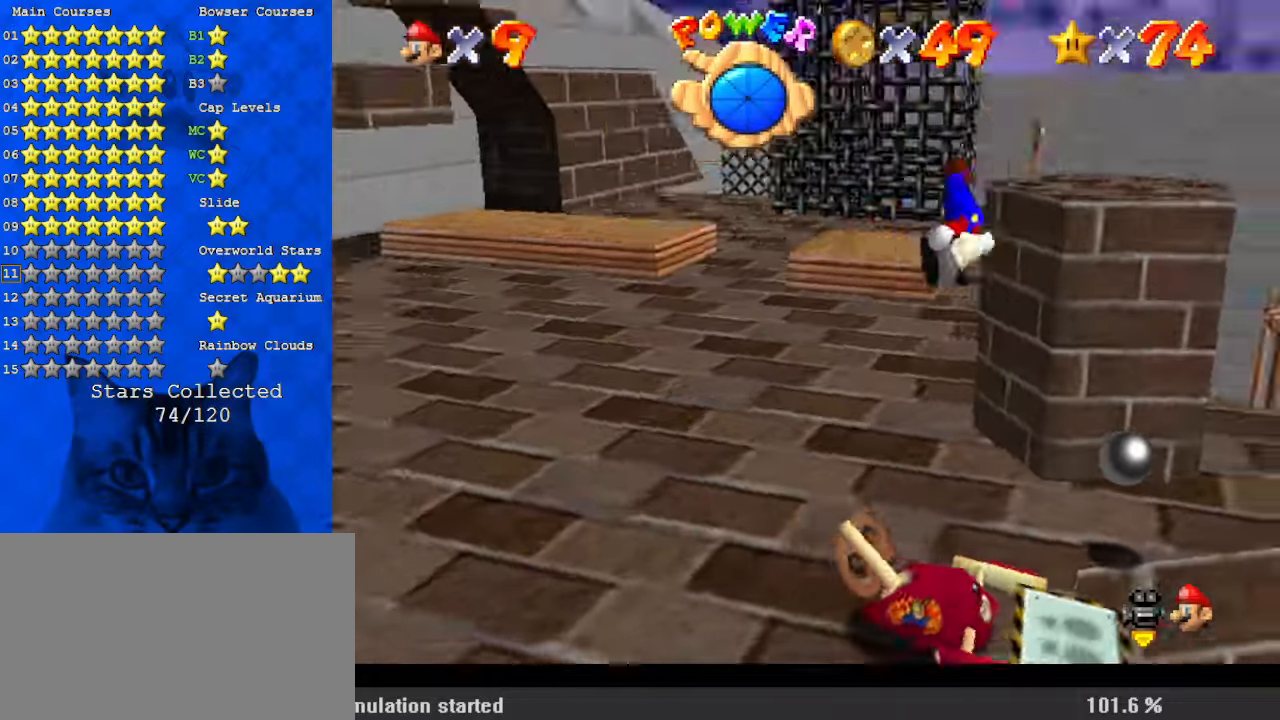
{"keys": ["left", "up"], "events": [[67, "a", "up"], [167, "a", "down"], [167, "left", "down"], [300, "a", "up"]]}
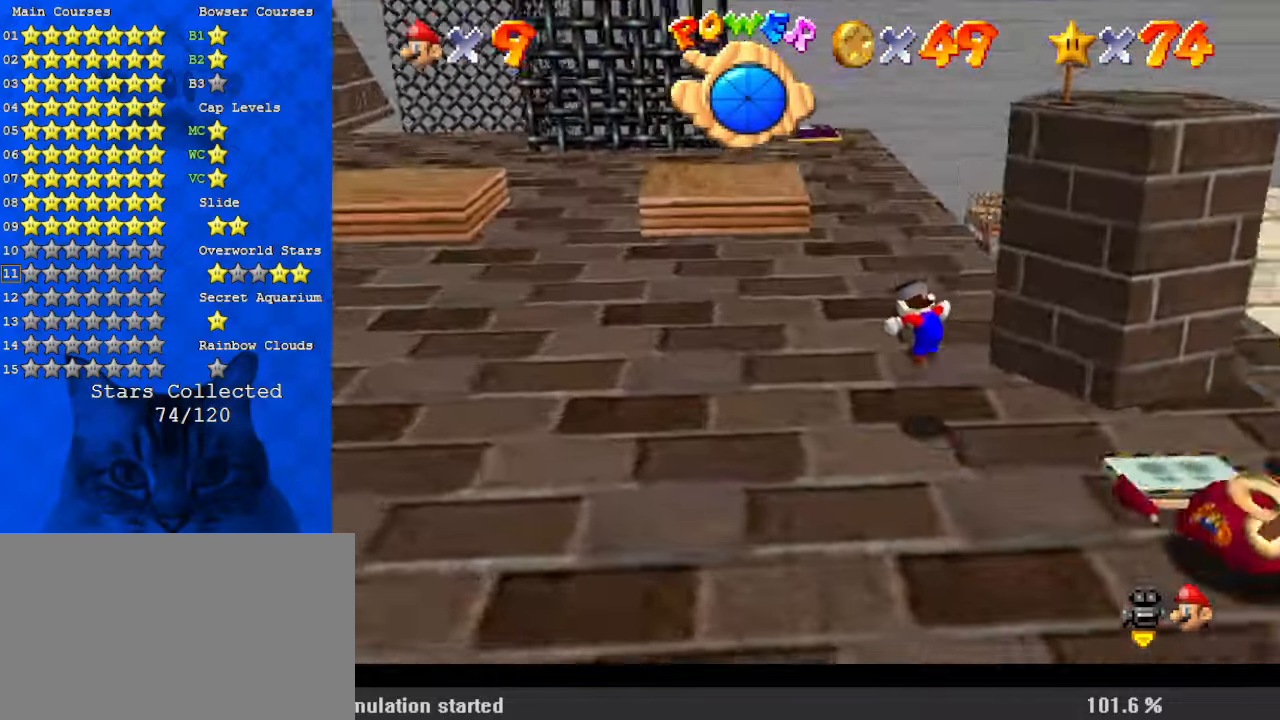
{"keys": ["ctrl", "up"], "events": [[267, "left", "up"], [500, "ctrl", "down"]]}
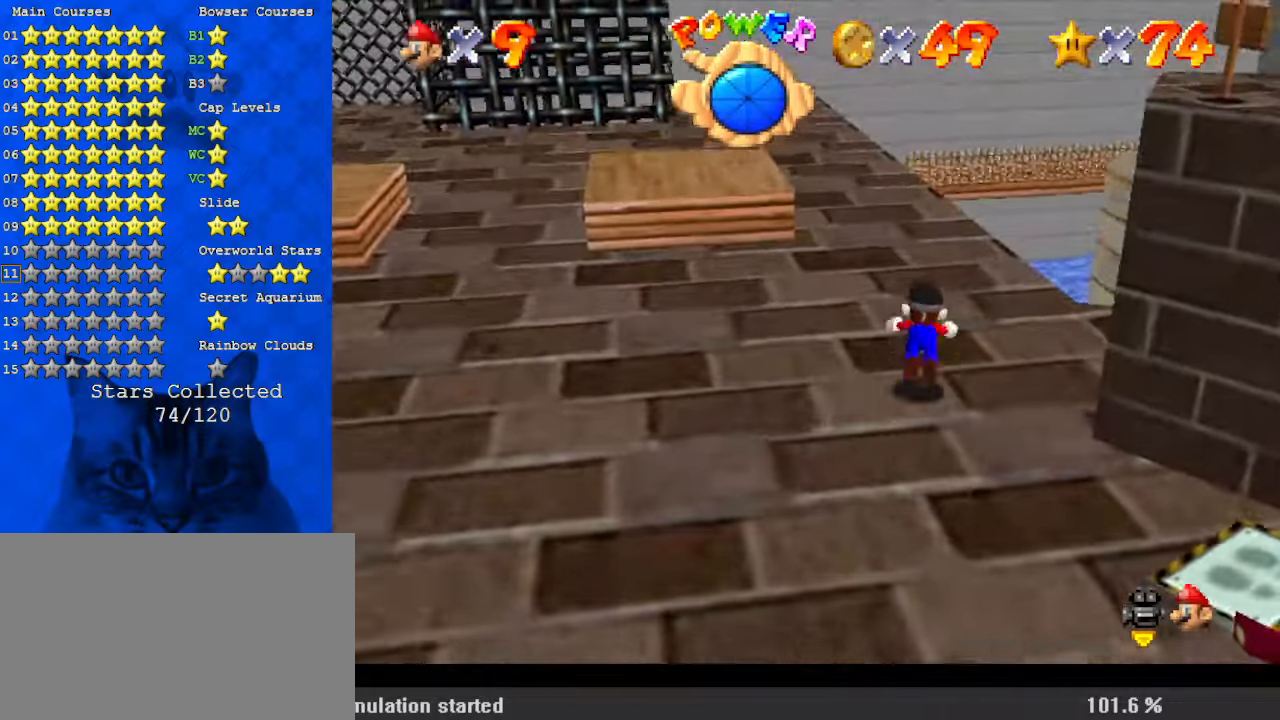
{"keys": ["d", "left", "up"], "events": [[100, "left", "down"], [134, "ctrl", "up"], [134, "d", "down"], [267, "d", "up"], [367, "left", "up"], [367, "shift", "down"], [467, "d", "down"], [500, "left", "down"], [500, "shift", "up"]]}
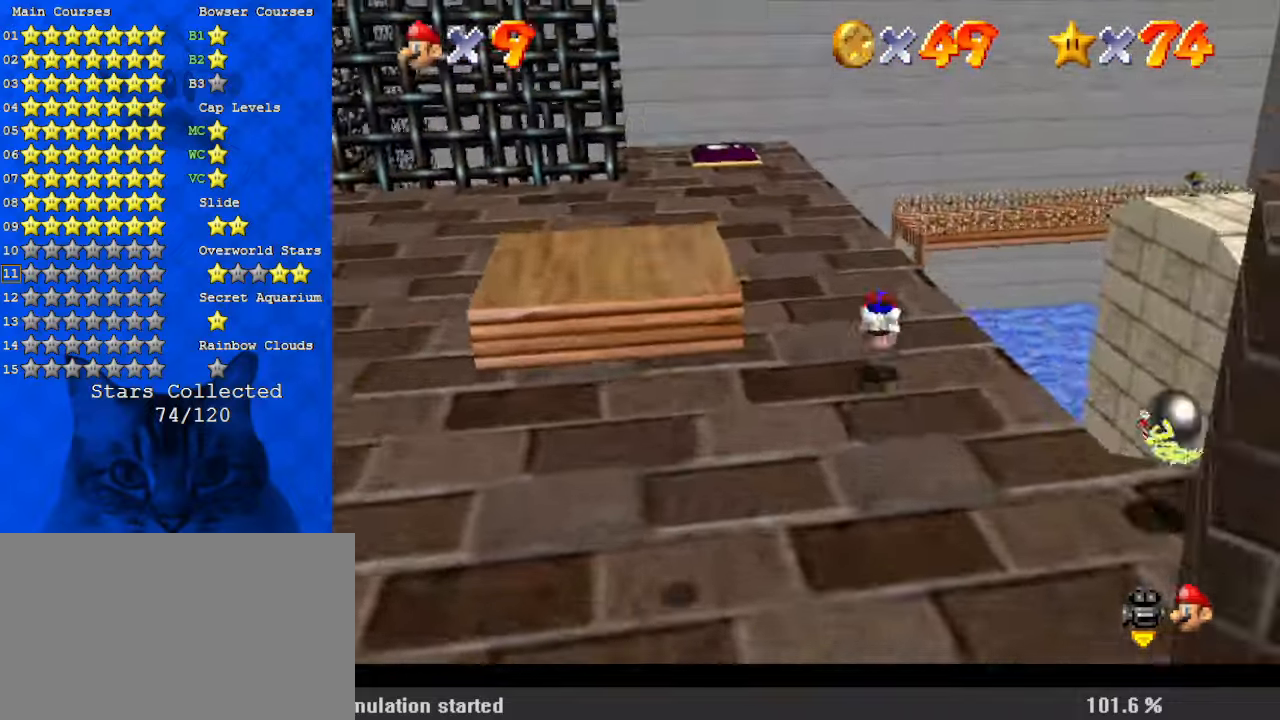
{"keys": ["ctrl", "up"], "events": [[67, "d", "up"], [134, "d", "down"], [234, "left", "up"], [300, "d", "up"], [467, "ctrl", "down"]]}
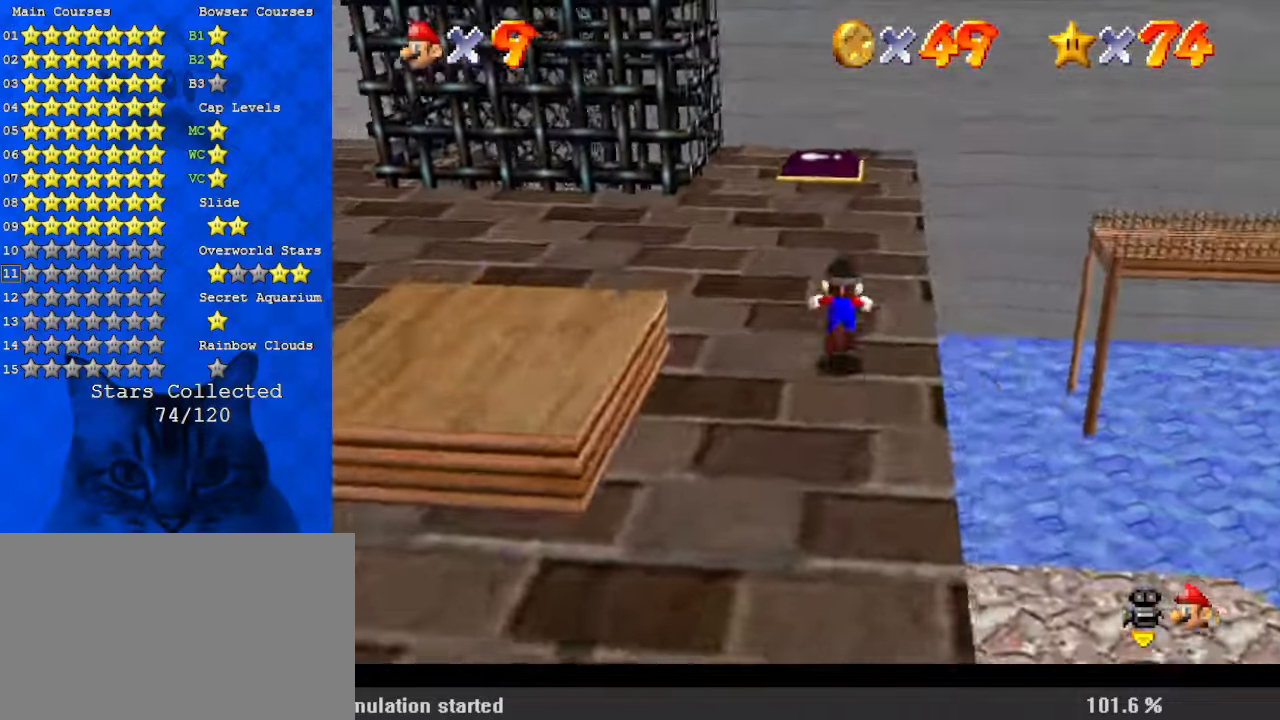
{"keys": ["d", "right", "shift", "up"], "events": [[67, "ctrl", "up"], [100, "d", "down"], [200, "right", "down"], [267, "d", "up"], [334, "right", "up"], [400, "shift", "down"], [467, "d", "down"], [467, "right", "down"]]}
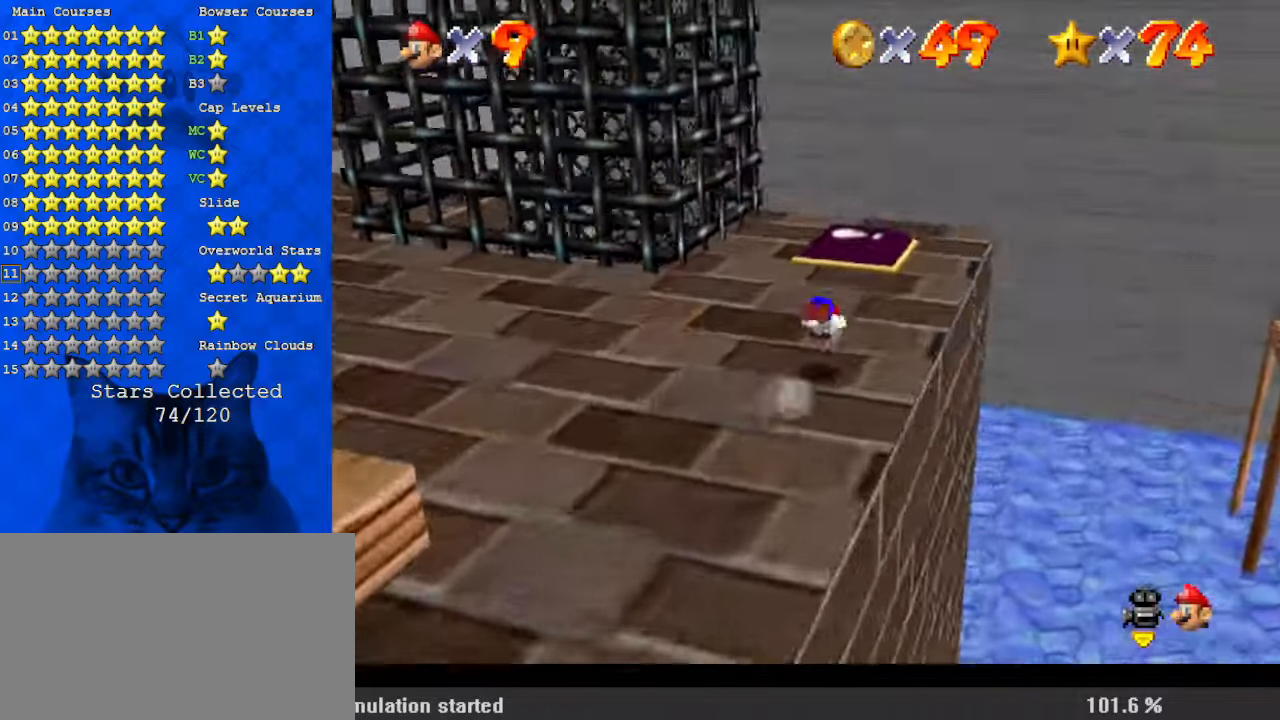
{"keys": ["up"], "events": [[34, "shift", "up"], [67, "d", "up"], [167, "d", "down"], [200, "d", "up"], [434, "right", "up"]]}
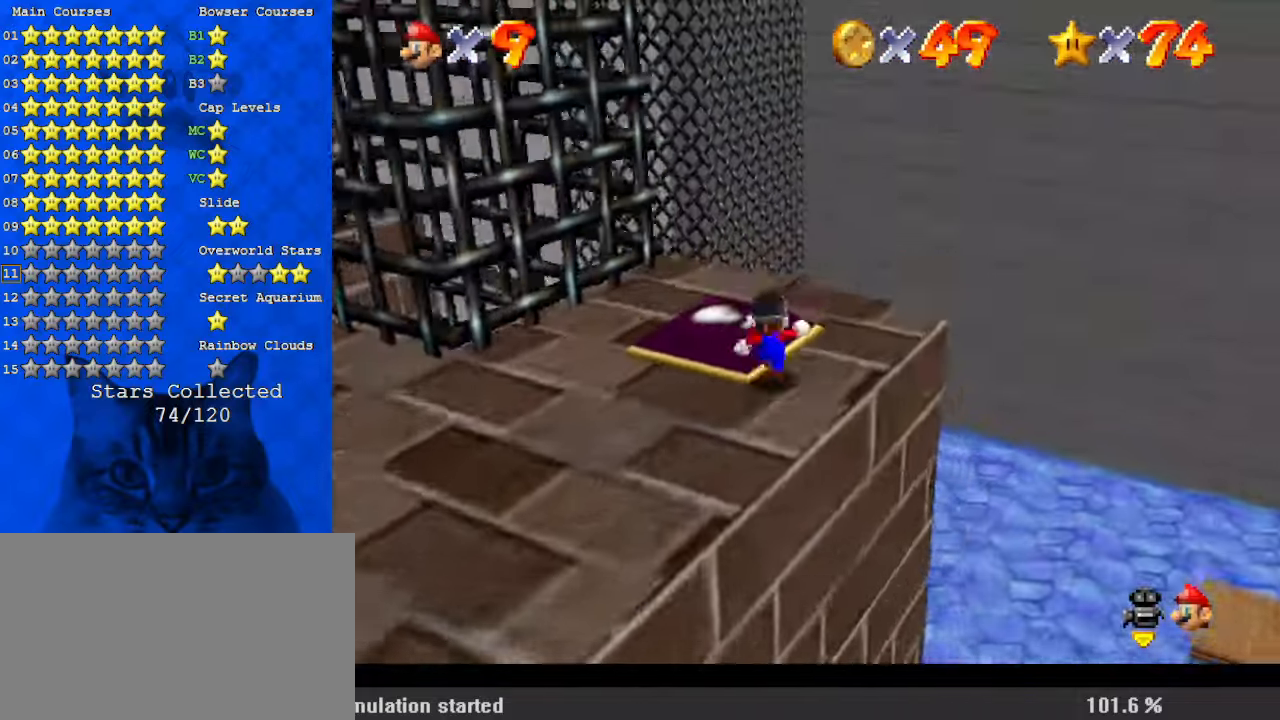
{"keys": ["left"], "events": [[134, "left", "down"], [300, "up", "up"]]}
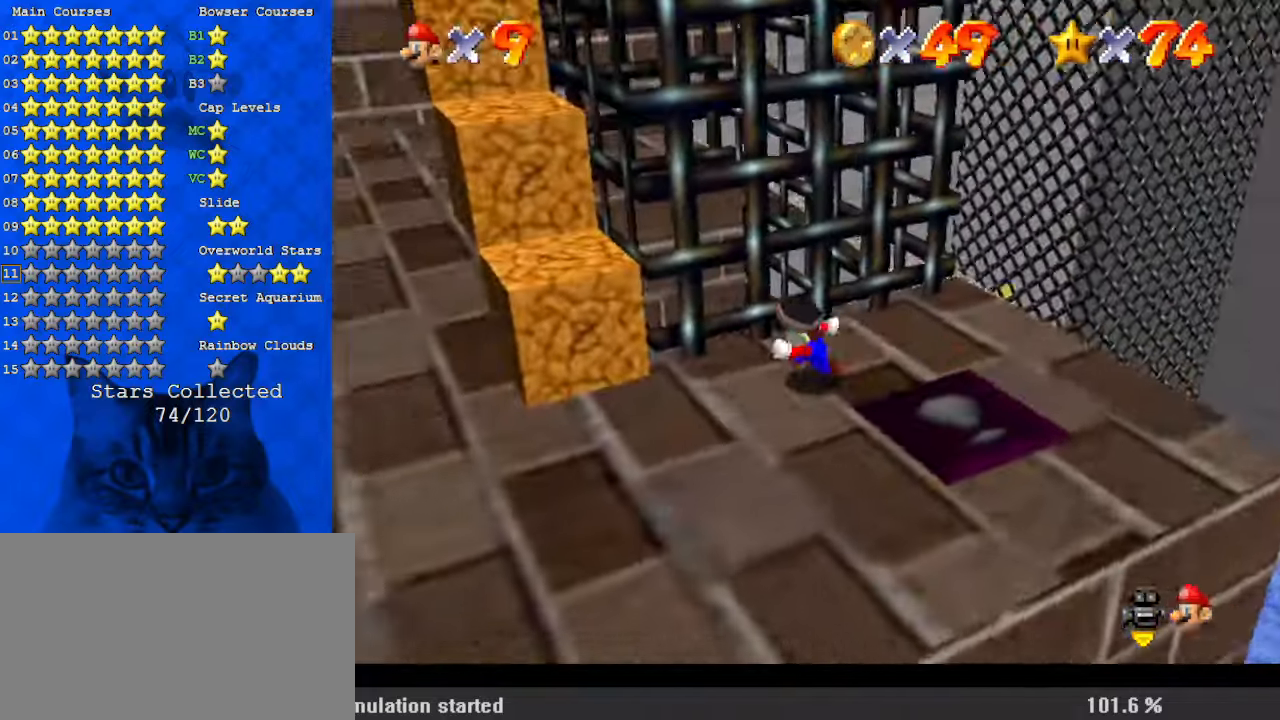
{"keys": ["up"], "events": [[134, "down", "down"], [367, "down", "up"], [367, "right", "down"], [400, "left", "up"], [467, "up", "down"], [500, "right", "up"]]}
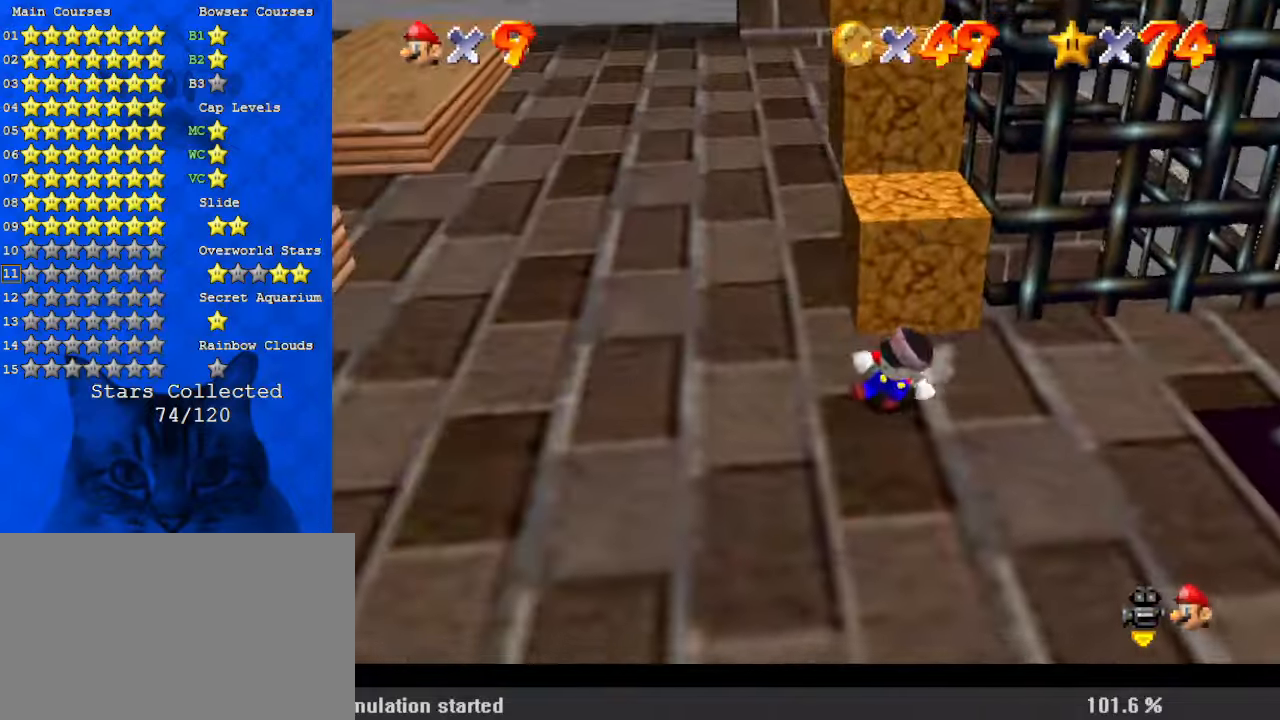
{"keys": ["up"], "events": [[67, "shift", "down"], [200, "a", "down"], [300, "a", "up"], [300, "shift", "up"], [367, "a", "down"], [467, "a", "up"]]}
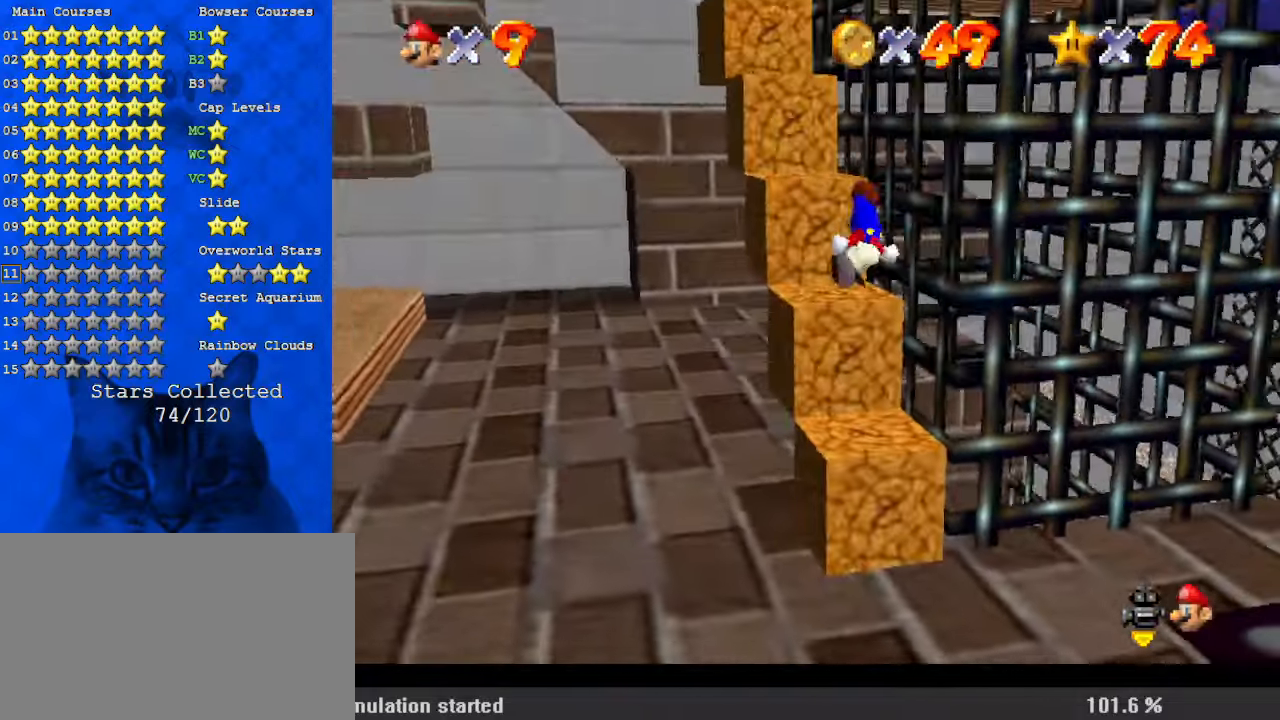
{"keys": ["left", "shift", "up"], "events": [[67, "a", "down"], [200, "a", "up"], [200, "right", "down"], [300, "right", "up"], [400, "shift", "down"], [467, "left", "down"]]}
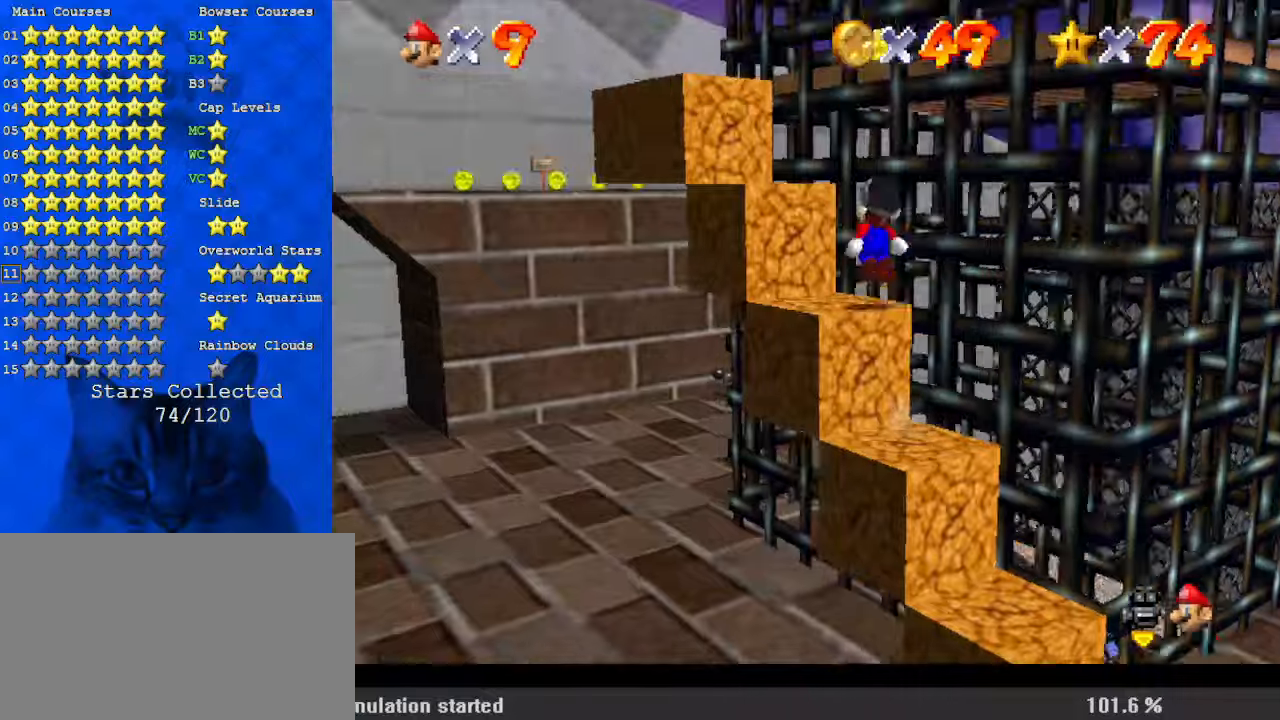
{"keys": ["right", "shift"], "events": [[134, "shift", "up"], [200, "right", "down"], [267, "left", "up"], [267, "up", "up"], [500, "shift", "down"]]}
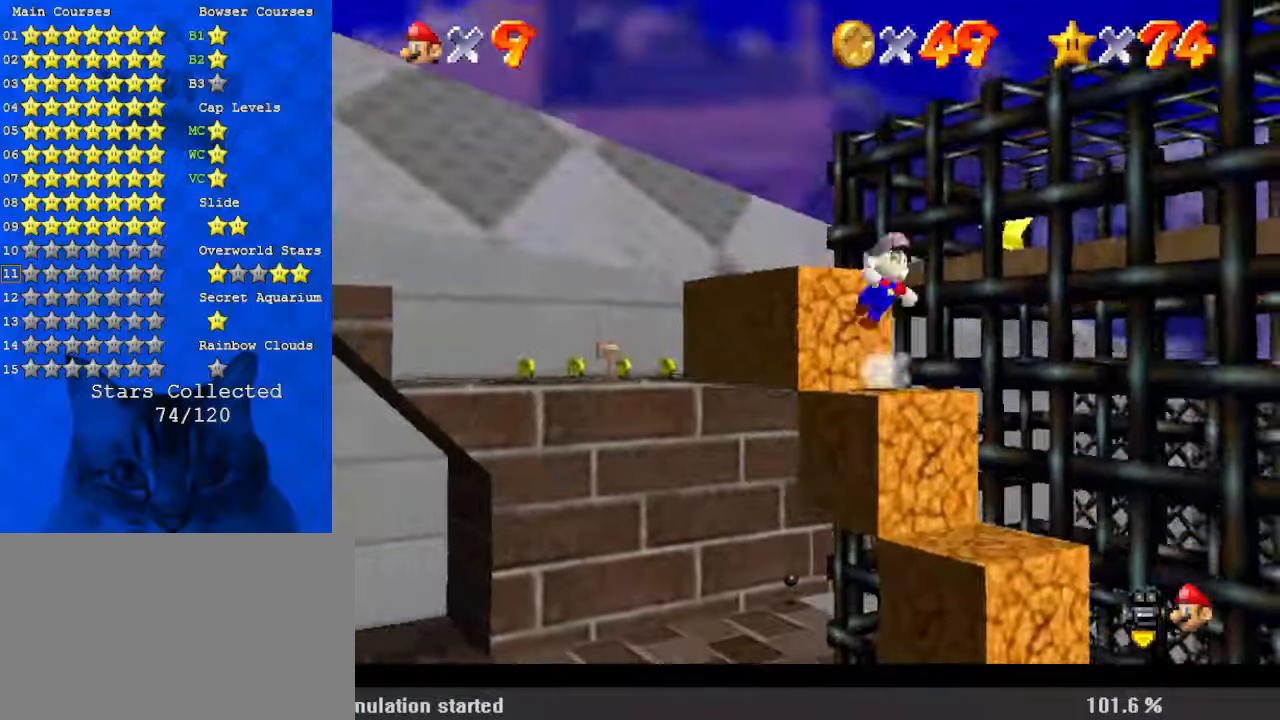
{"keys": ["right", "up"], "events": [[267, "shift", "up"], [300, "up", "down"]]}
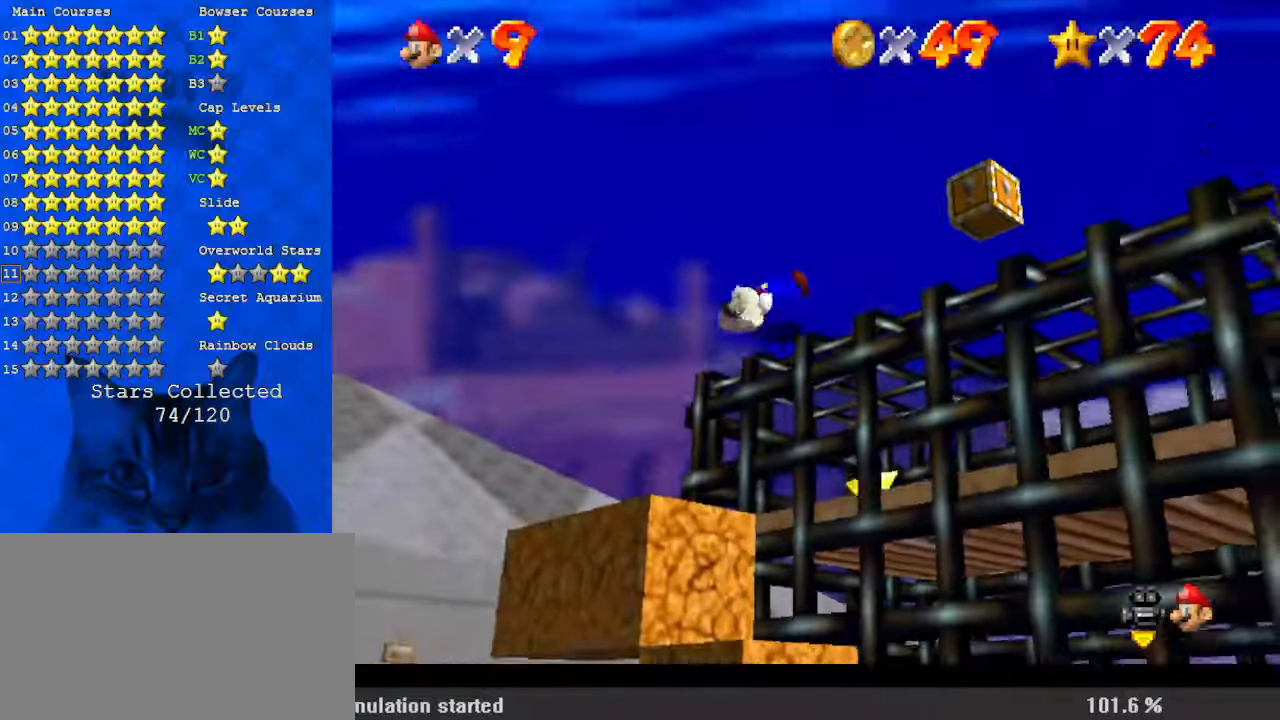
{"keys": ["right", "up"], "events": [[200, "up", "up"], [500, "up", "down"]]}
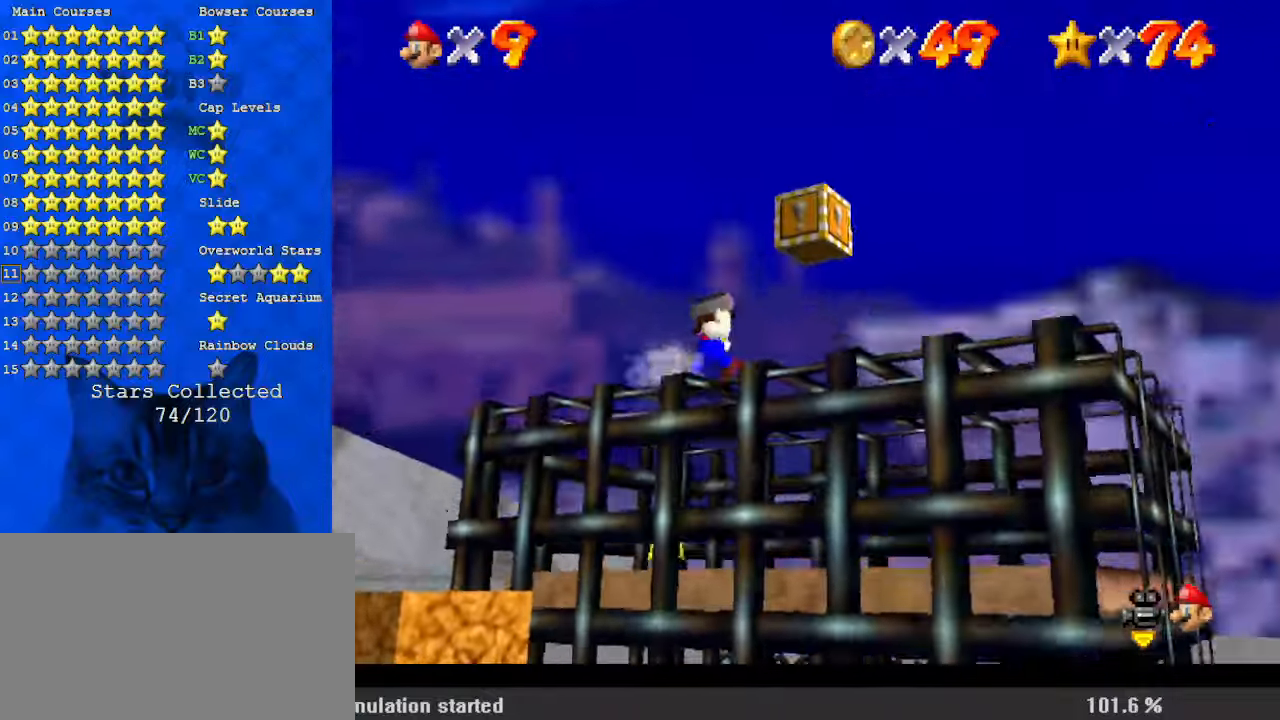
{"keys": ["right", "shift"], "events": [[200, "up", "up"], [300, "left", "down"], [334, "right", "up"], [367, "shift", "down"], [434, "left", "up"], [434, "right", "down"]]}
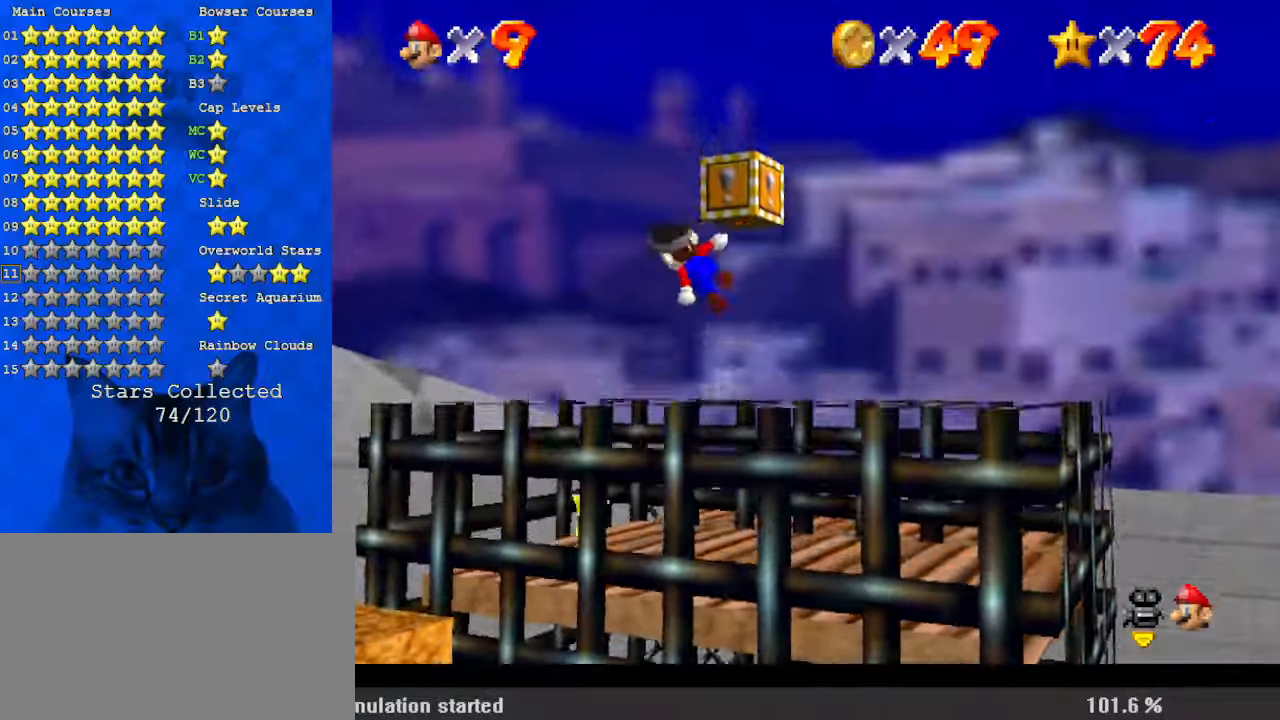
{"keys": ["down", "right", "shift"], "events": [[67, "shift", "up"], [100, "right", "up"], [334, "right", "down"], [334, "shift", "down"], [434, "down", "down"]]}
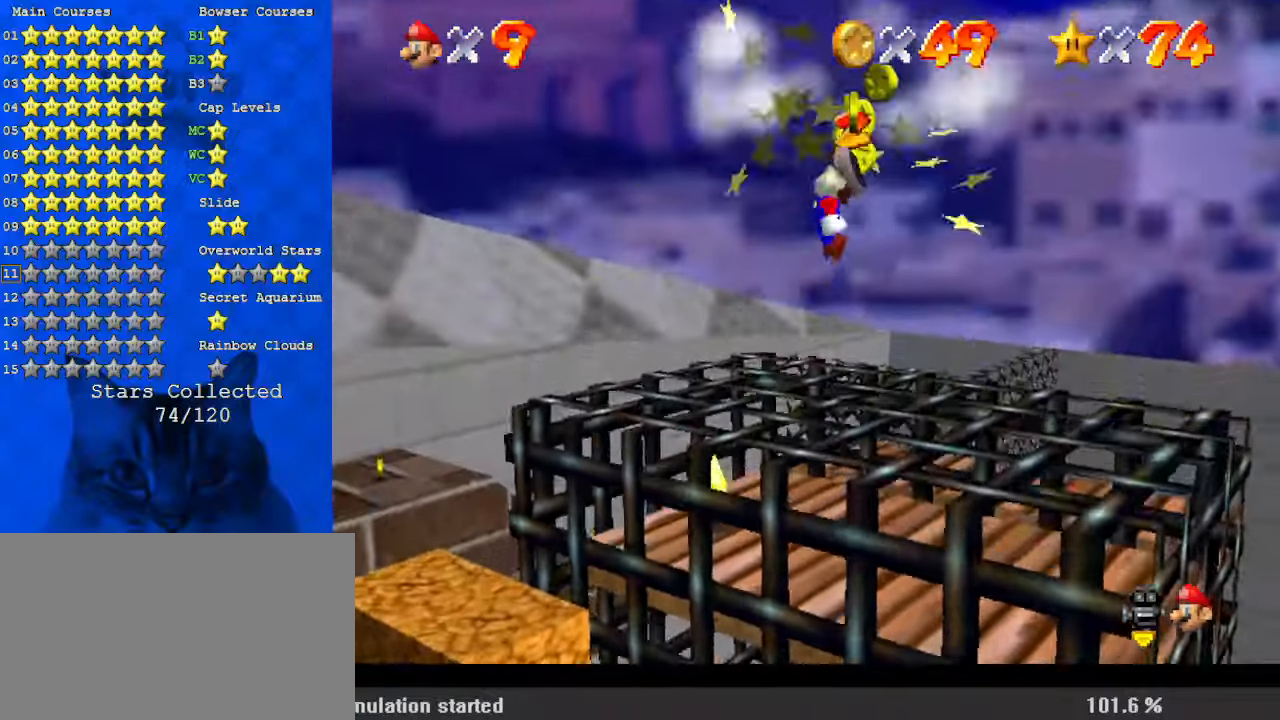
{"keys": ["d", "left"], "events": [[167, "down", "up"], [200, "ctrl", "down"], [267, "left", "down"], [267, "right", "up"], [400, "ctrl", "up"], [400, "d", "down"], [500, "shift", "up"]]}
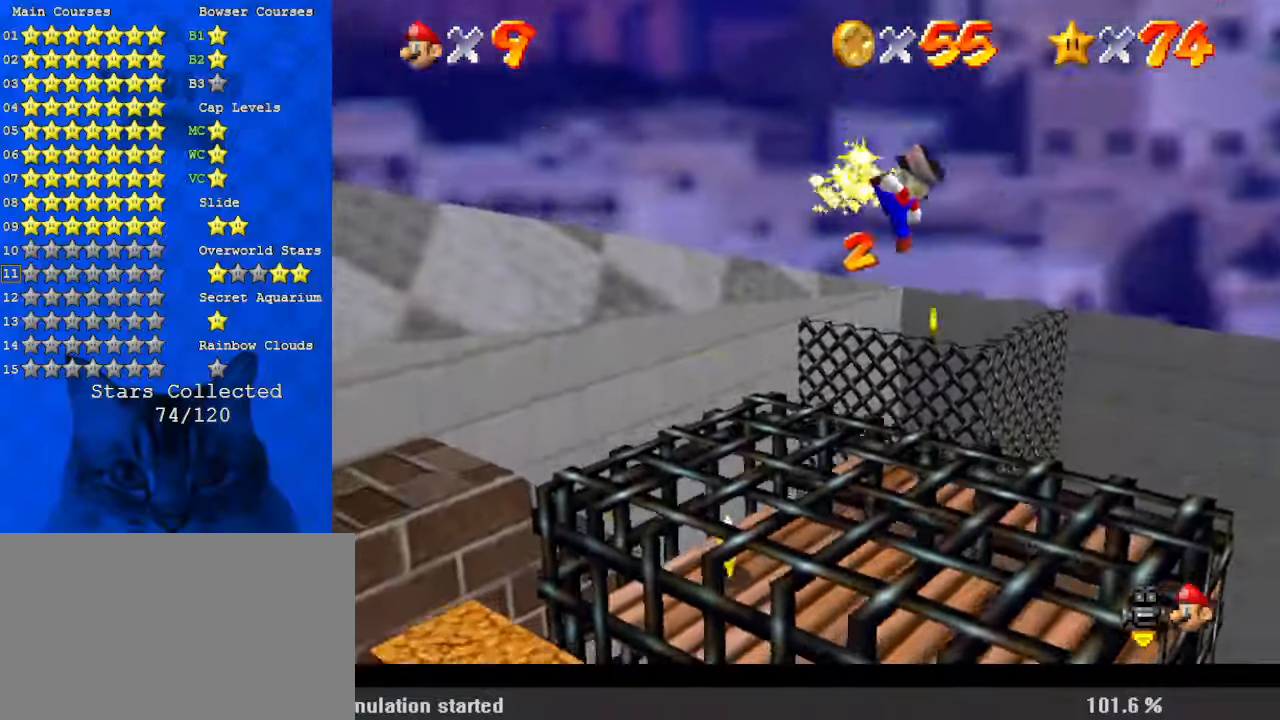
{"keys": ["right", "up"], "events": [[34, "d", "up"], [34, "up", "down"], [134, "d", "down"], [234, "d", "up"], [267, "left", "up"], [300, "d", "down"], [300, "right", "down"], [434, "d", "up"]]}
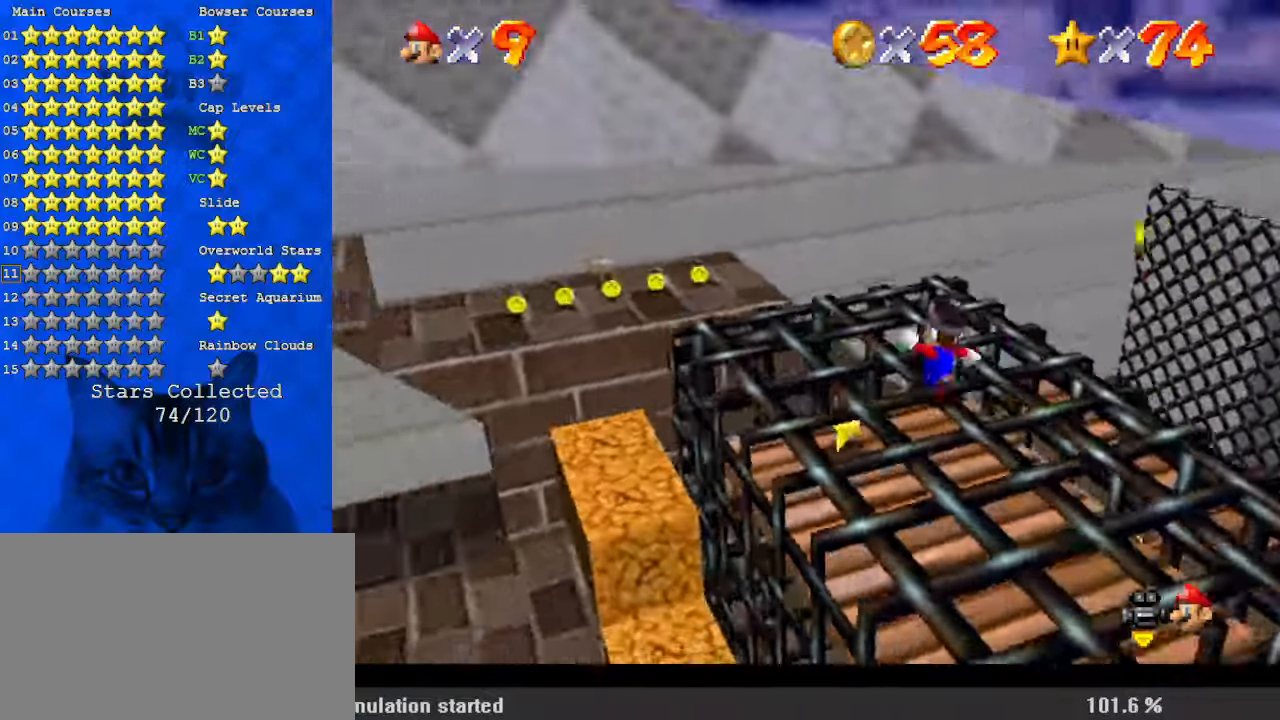
{"keys": ["down", "right"], "events": [[100, "up", "up"], [500, "down", "down"]]}
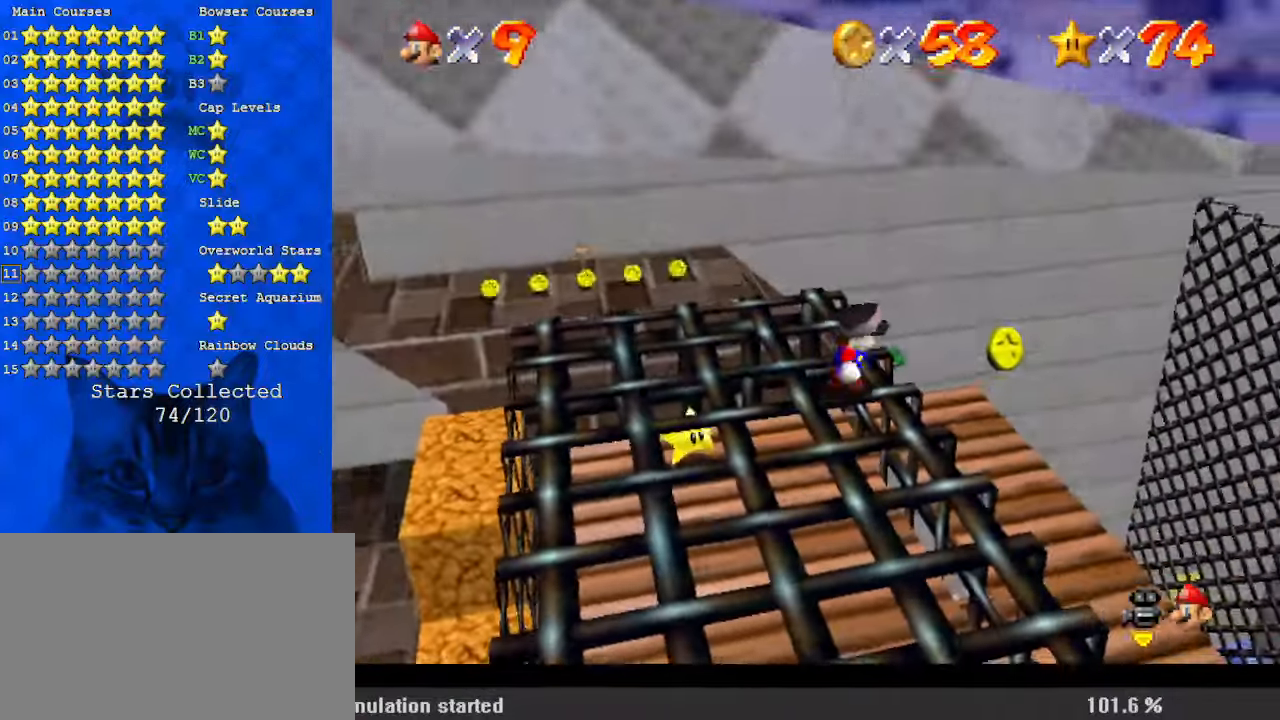
{"keys": ["d", "left"], "events": [[267, "right", "up"], [334, "left", "down"], [434, "d", "down"], [500, "down", "up"]]}
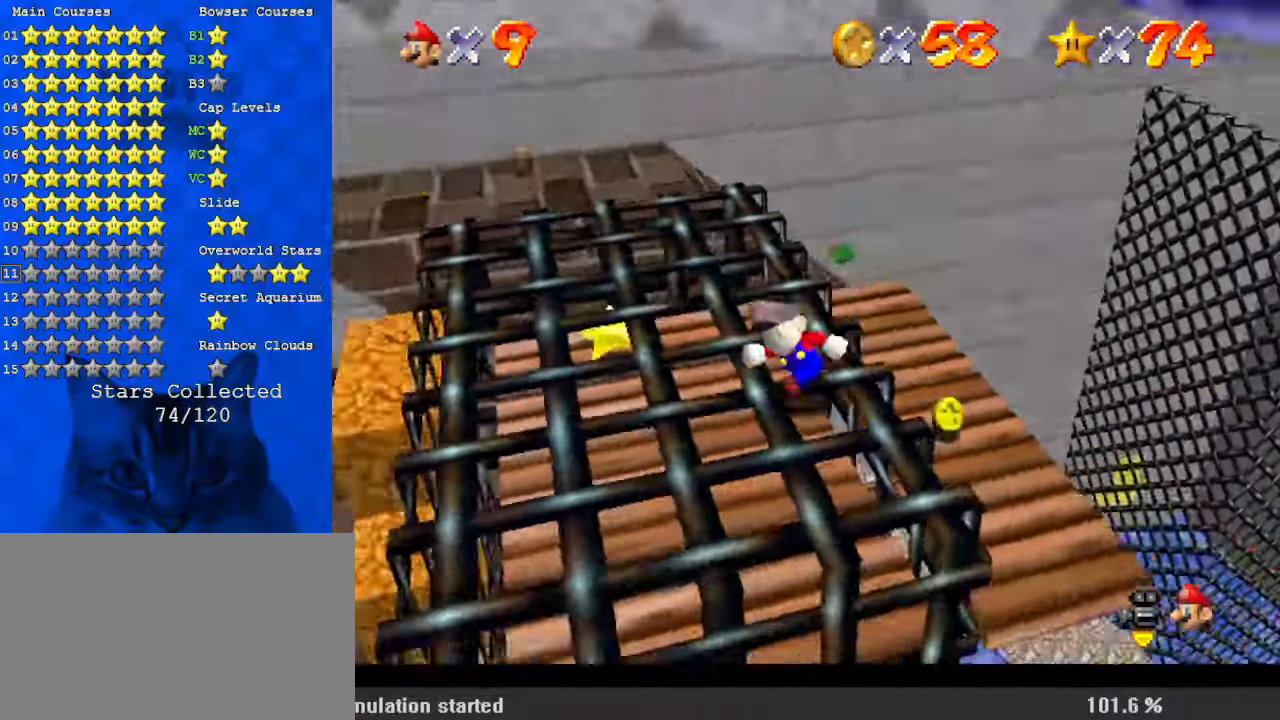
{"keys": ["right", "shift", "up", "y"], "events": [[100, "d", "up"], [100, "up", "down"], [200, "left", "up"], [434, "y", "down"], [467, "right", "down"], [467, "shift", "down"]]}
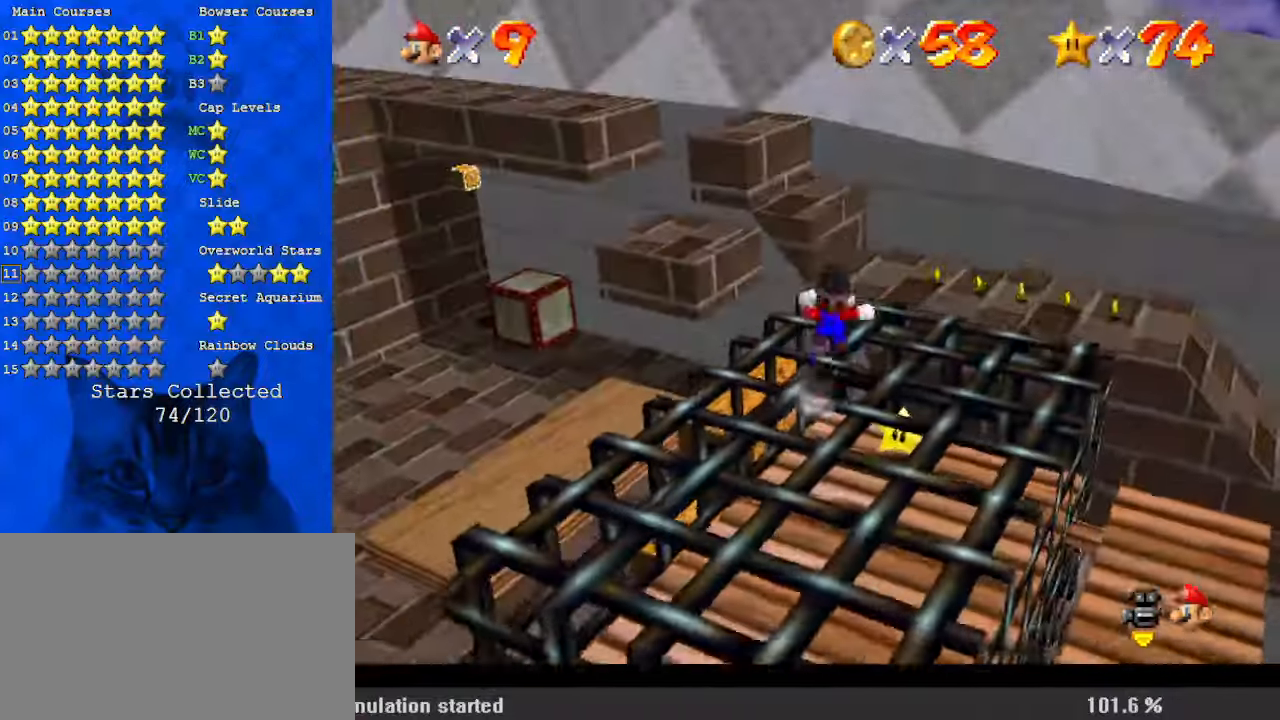
{"keys": ["right"], "events": [[100, "y", "up"], [167, "shift", "up"], [300, "a", "down"], [400, "up", "up"], [434, "a", "up"]]}